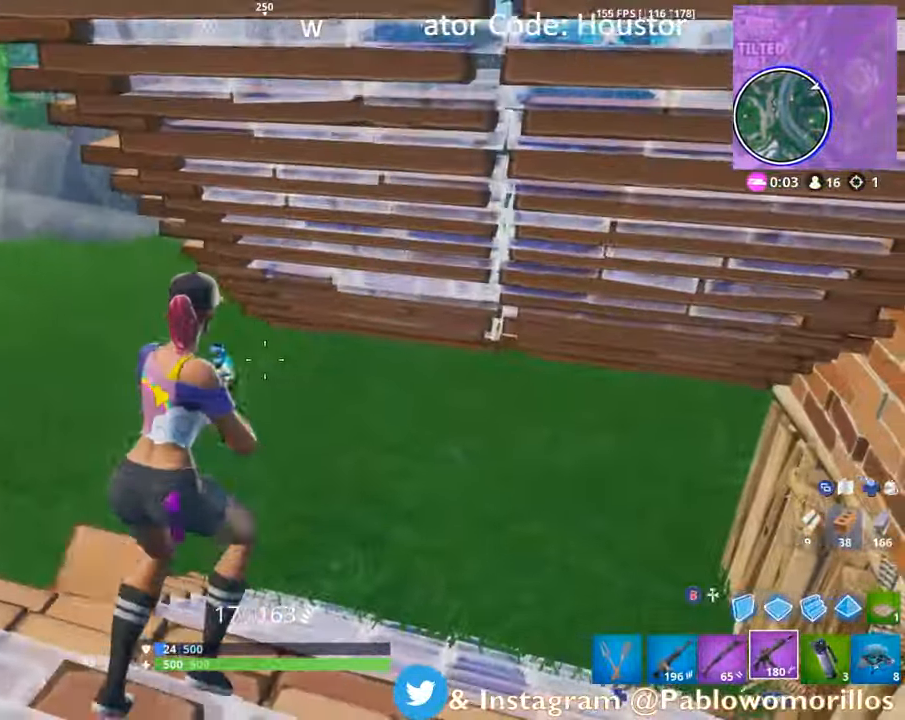
Gameplay with a controller (Xbox layout); each line is a JSON object with the inputs held at the frame after it. "events" lists button and stick changes between this image and that frame as [ms after this image, input, new state], when the widget could be followed in between.
{"buttons": [], "left_stick": "left", "right_stick": "center", "events": [[184, "left_stick", "down-left"], [250, "left_stick", "left"], [450, "B", "down"], [483, "B", "up"]]}
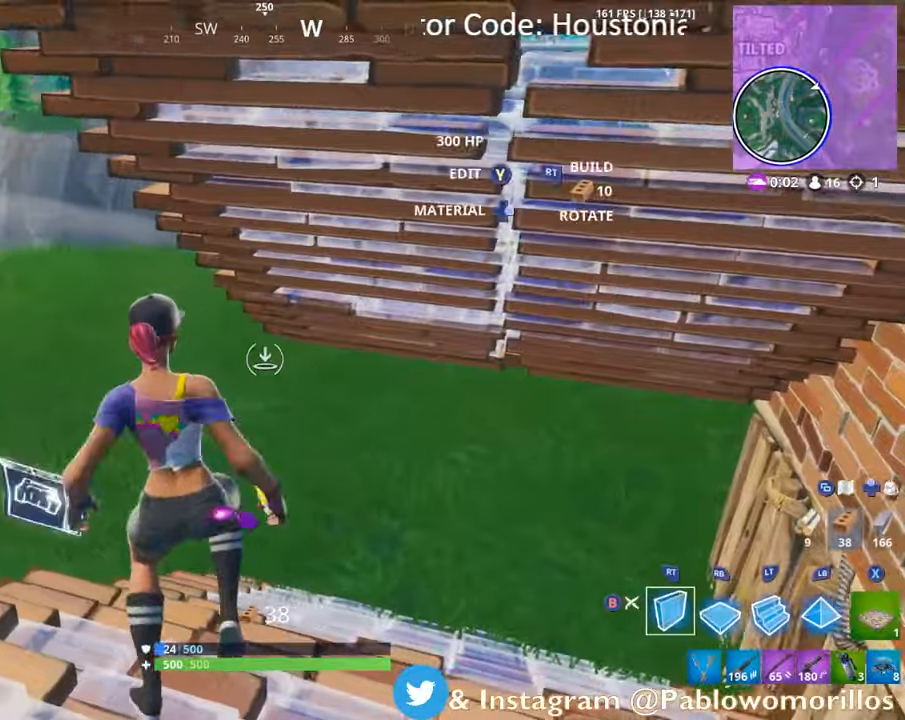
{"buttons": ["B"], "left_stick": "right", "right_stick": "center", "events": [[16, "left_stick", "up"], [150, "R1", "down"], [283, "left_stick", "right"], [383, "R1", "up"], [383, "right_stick", "down-left"], [433, "right_stick", "center"], [450, "B", "down"]]}
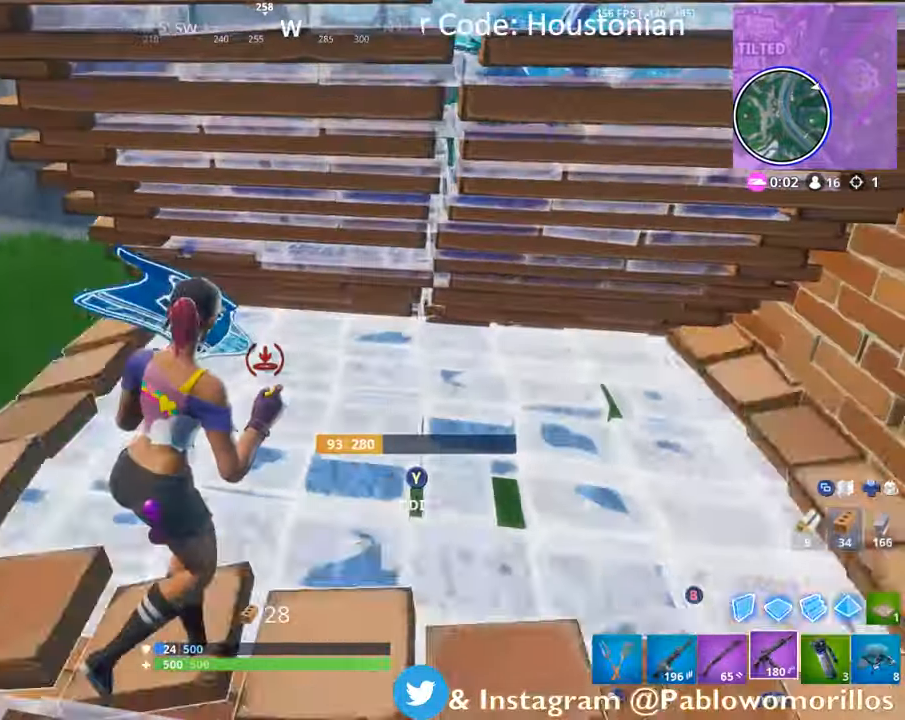
{"buttons": ["X"], "left_stick": "right", "right_stick": "center", "events": [[50, "B", "up"], [200, "X", "down"], [250, "X", "up"], [350, "X", "down"], [416, "X", "up"], [500, "X", "down"]]}
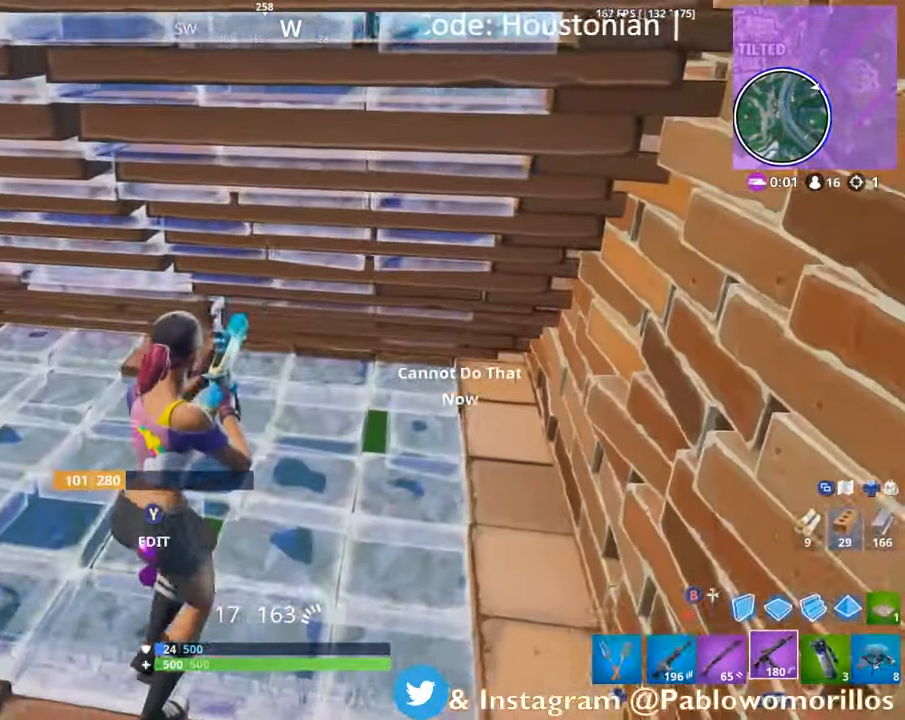
{"buttons": [], "left_stick": "down-left", "right_stick": "left", "events": [[83, "X", "up"], [133, "X", "down"], [133, "left_stick", "center"], [250, "X", "up"], [366, "left_stick", "down-right"], [433, "right_stick", "left"], [466, "left_stick", "down-left"]]}
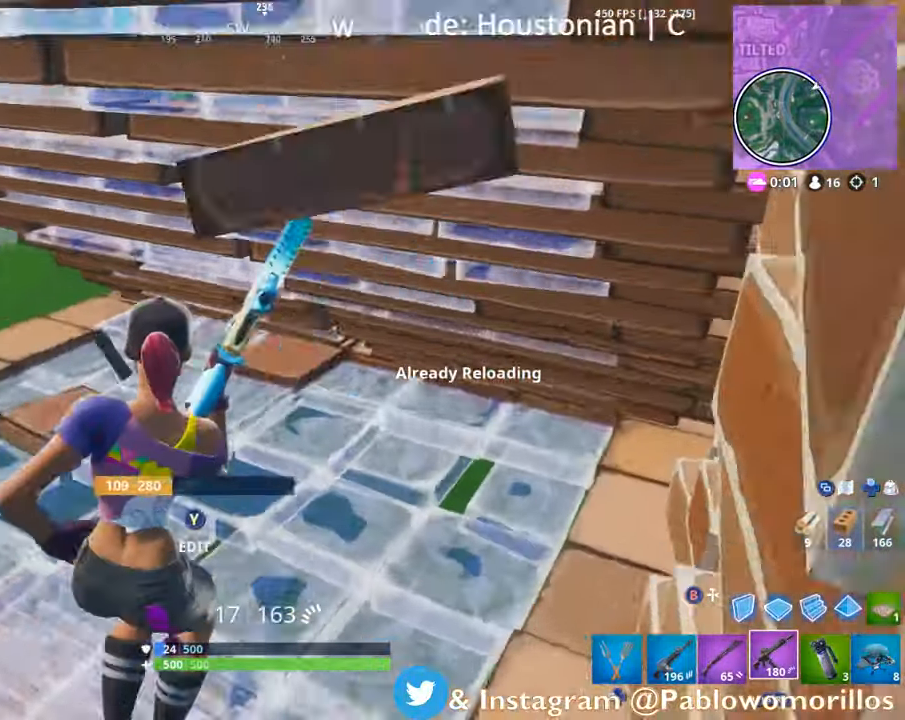
{"buttons": [], "left_stick": "up-left", "right_stick": "up-right", "events": [[83, "left_stick", "left"], [200, "right_stick", "center"], [366, "left_stick", "up-left"], [500, "right_stick", "up-right"]]}
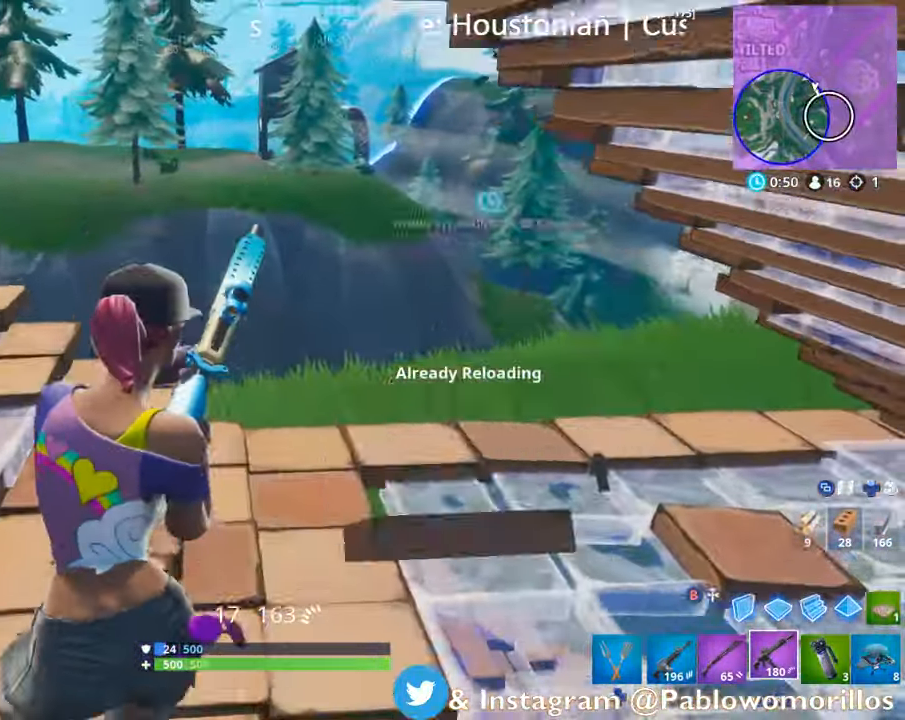
{"buttons": [], "left_stick": "right", "right_stick": "center", "events": [[133, "left_stick", "right"], [166, "right_stick", "center"], [333, "right_stick", "down"], [450, "right_stick", "center"]]}
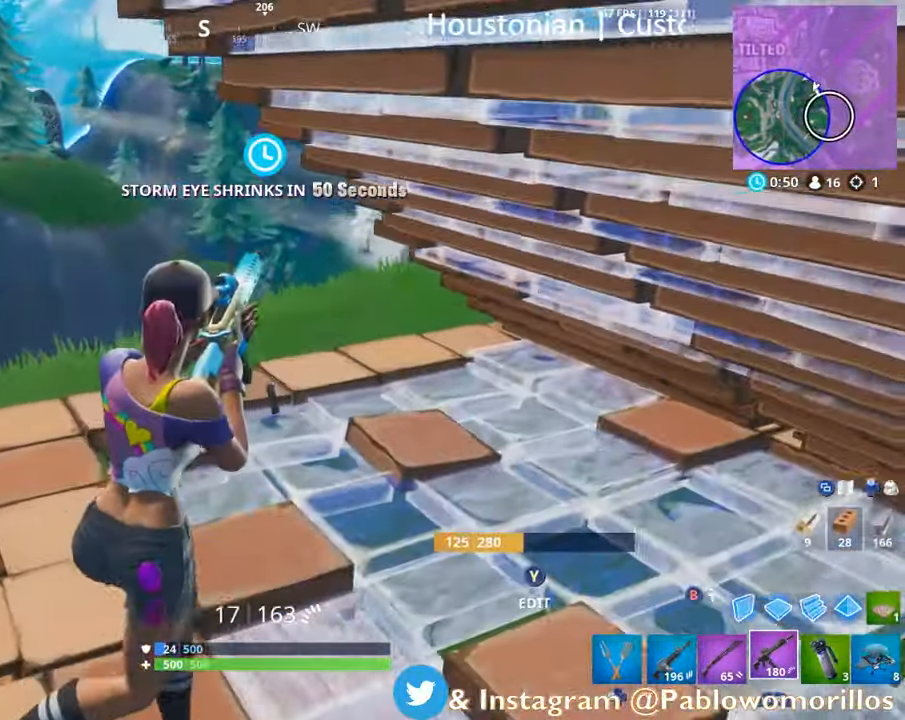
{"buttons": [], "left_stick": "down-left", "right_stick": "center", "events": [[100, "left_stick", "up"], [200, "left_stick", "left"], [300, "left_stick", "down-left"], [316, "right_stick", "left"], [416, "right_stick", "center"]]}
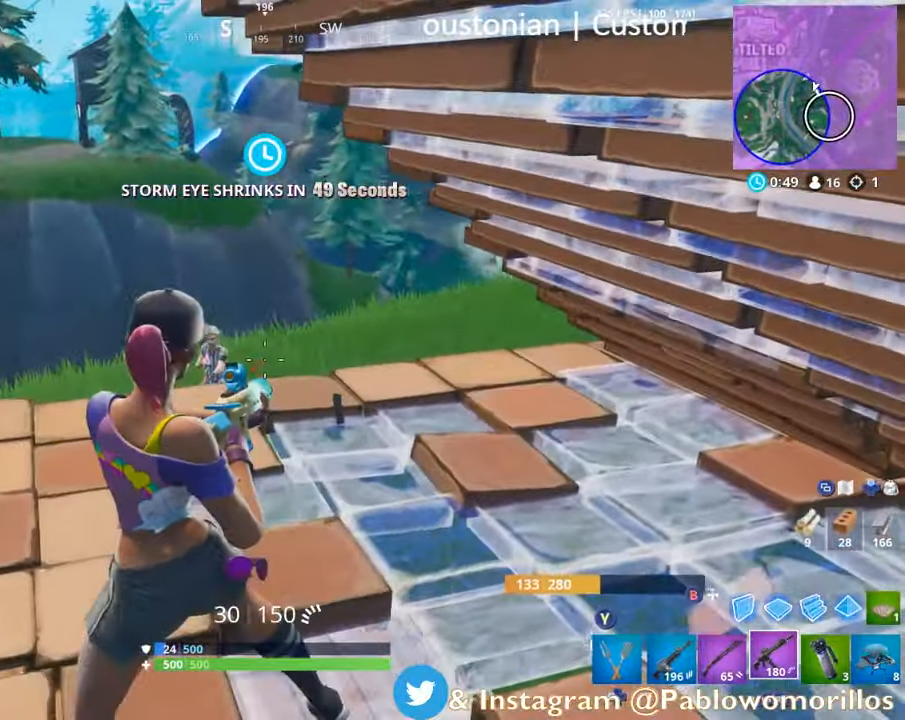
{"buttons": ["R2"], "left_stick": "up-right", "right_stick": "center", "events": [[83, "left_stick", "left"], [150, "right_stick", "left"], [216, "left_stick", "up-left"], [233, "right_stick", "center"], [266, "L2", "down"], [283, "right_stick", "up"], [366, "L3", "down"], [366, "R2", "down"], [433, "L3", "up"], [433, "right_stick", "center"], [466, "L2", "up"], [500, "left_stick", "up-right"]]}
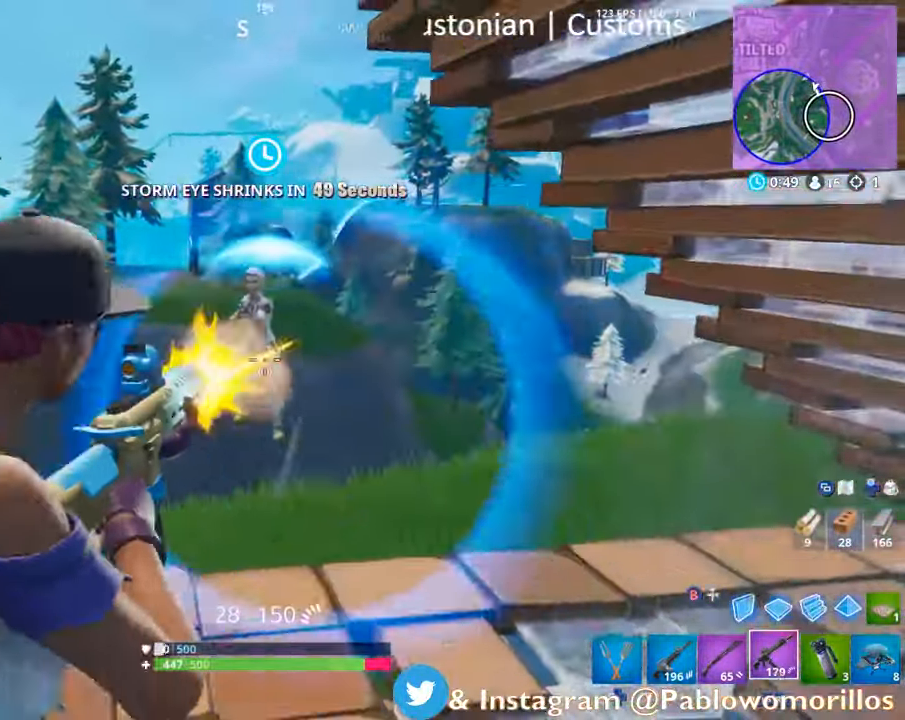
{"buttons": ["B", "R2"], "left_stick": "right", "right_stick": "center", "events": [[16, "L2", "down"], [16, "L3", "down"], [50, "right_stick", "down-left"], [83, "R3", "down"], [116, "L2", "up"], [116, "left_stick", "right"], [216, "R3", "up"], [250, "right_stick", "center"], [366, "B", "down"], [500, "L3", "up"]]}
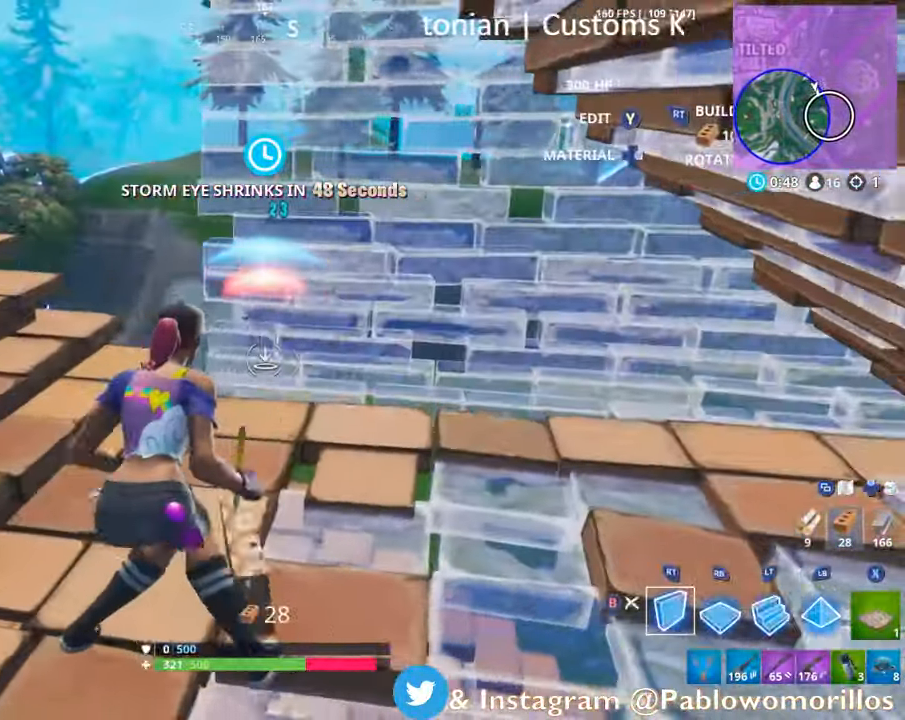
{"buttons": ["R2"], "left_stick": "down-right", "right_stick": "center", "events": [[33, "B", "up"], [50, "R2", "up"], [116, "R2", "down"], [116, "left_stick", "down"], [266, "A", "down"], [300, "left_stick", "down-right"], [366, "A", "up"]]}